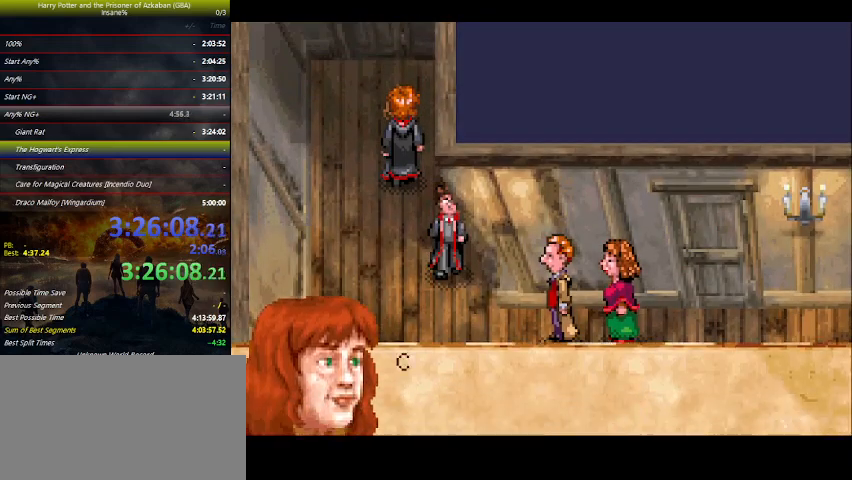
Gameplay with keyboard and mouse; each line is a JSON object with the keys held at the frame after it. "events" lists presses ("down") and releases ("up") of "a", "ctrl", "d", "down", "e", "escape", "f", "f1", "f4", "left", "q", "r", "return", "right", "s", "shift", "space", "tab", "up", "w" and "z" between this image and that frame as [ms after this image, input, new state], when the widget could be followed in between. No other keys are recorded. Mouse buttons are not recorded. Not read: mouse_move.
{"keys": ["space"], "events": [[67, "space", "up"], [200, "space", "down"], [300, "space", "up"], [333, "space", "down"], [400, "space", "up"], [500, "space", "down"]]}
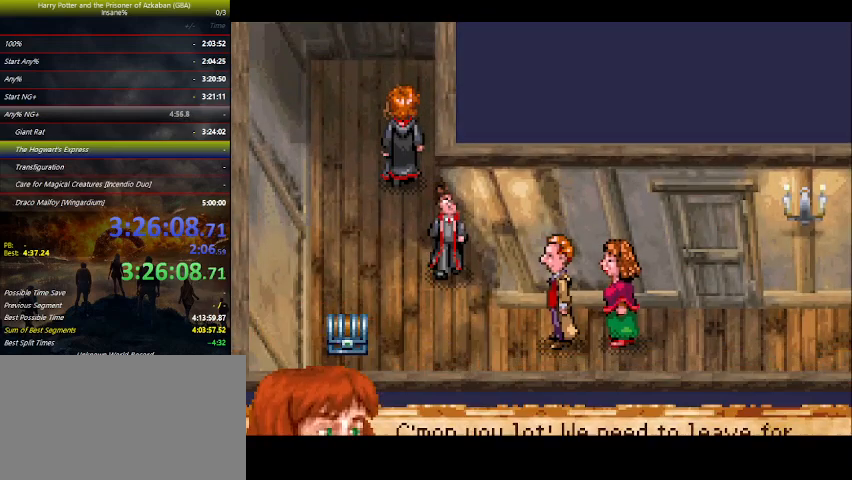
{"keys": ["space"], "events": [[133, "space", "up"], [167, "space", "down"], [267, "space", "up"], [367, "space", "down"], [400, "space", "up"], [500, "space", "down"]]}
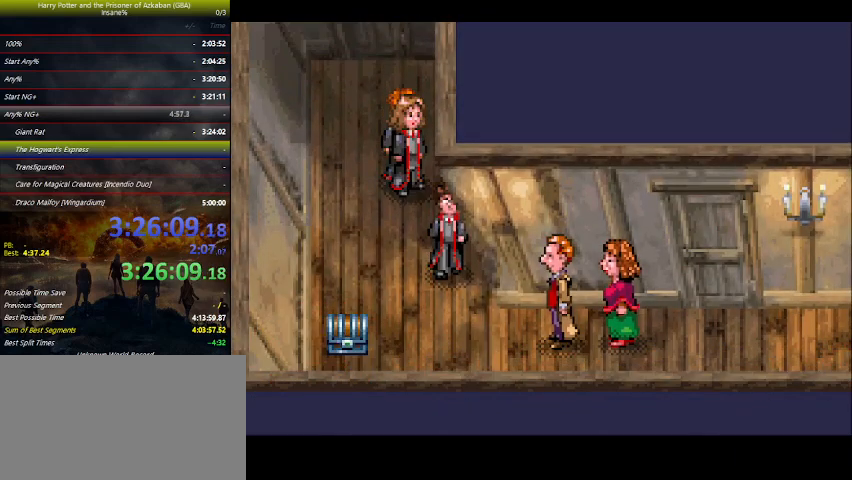
{"keys": [], "events": [[67, "space", "up"], [133, "space", "down"], [233, "space", "up"], [333, "space", "down"], [467, "space", "up"]]}
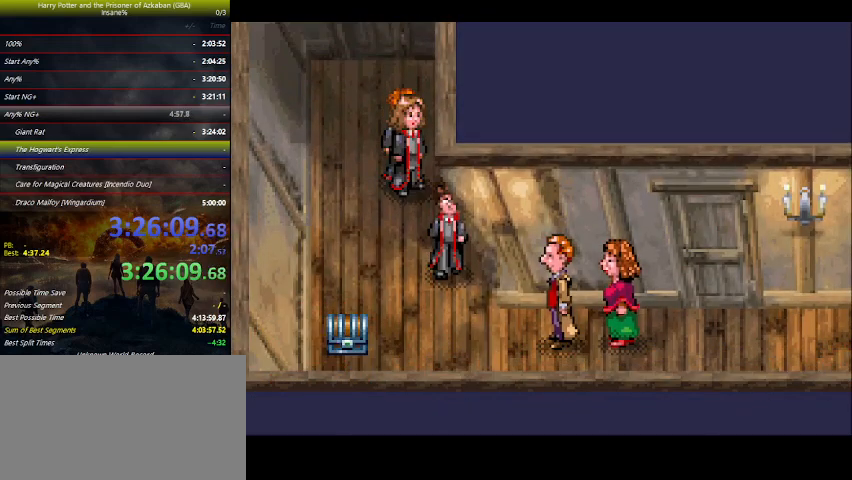
{"keys": [], "events": [[33, "space", "down"], [67, "space", "up"], [200, "space", "down"], [267, "space", "up"], [367, "space", "down"], [400, "space", "up"]]}
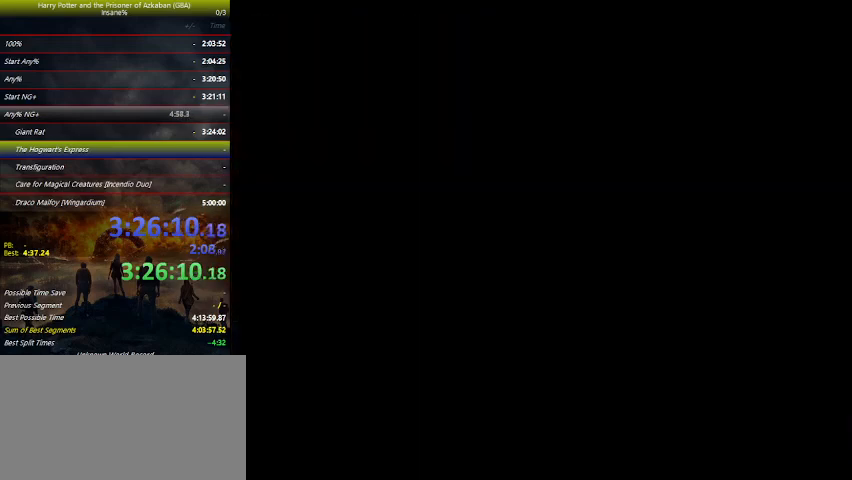
{"keys": ["left"], "events": [[33, "space", "down"], [67, "space", "up"], [133, "space", "down"], [167, "left", "down"], [167, "space", "up"], [233, "space", "down"], [267, "space", "up"], [400, "space", "down"], [500, "space", "up"]]}
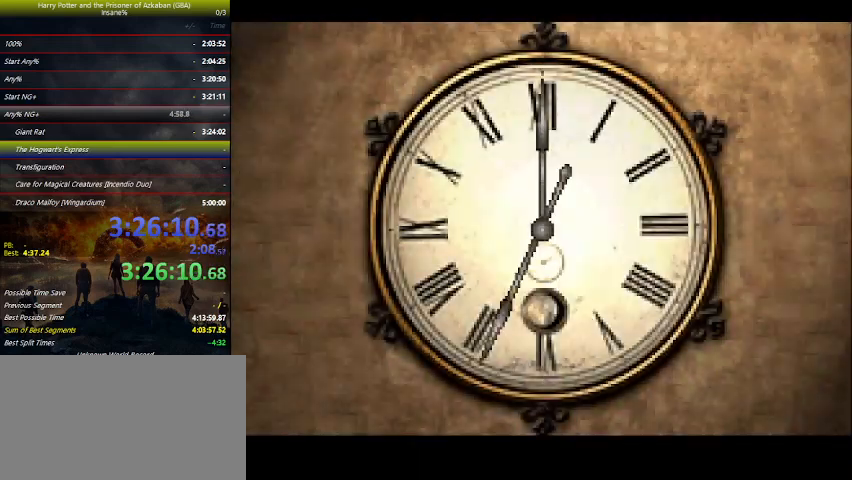
{"keys": ["left"], "events": [[67, "space", "down"], [200, "space", "up"], [233, "space", "down"], [267, "space", "up"], [367, "space", "down"], [467, "space", "up"]]}
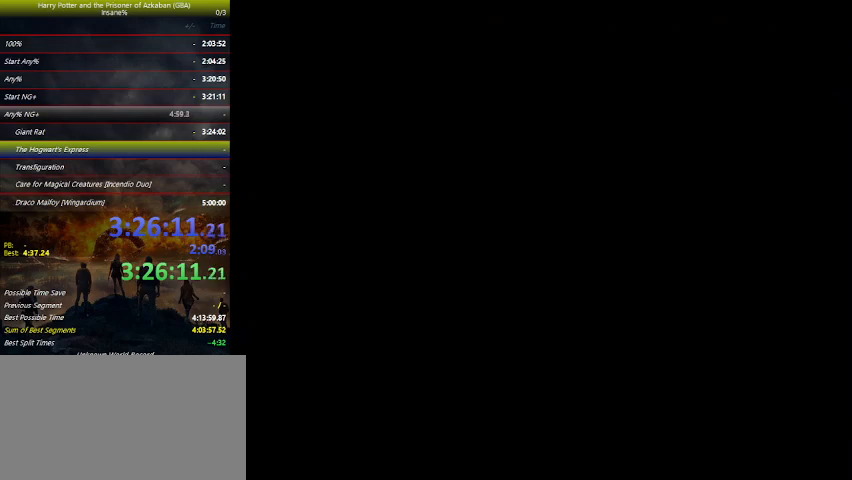
{"keys": ["down", "left"], "events": [[67, "space", "down"], [200, "space", "up"], [267, "down", "down"], [267, "space", "down"], [333, "space", "up"], [433, "space", "down"], [500, "space", "up"]]}
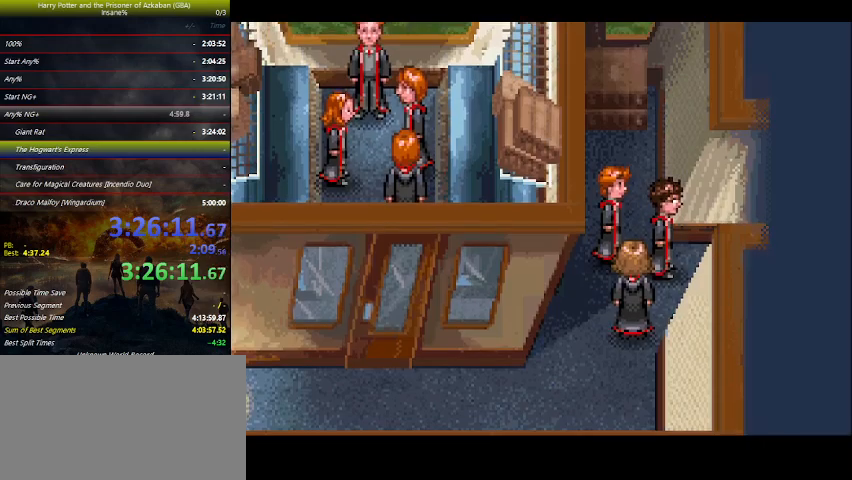
{"keys": ["left", "space"], "events": [[33, "down", "up"], [133, "space", "down"], [167, "space", "up"], [267, "space", "down"], [367, "space", "up"], [467, "space", "down"]]}
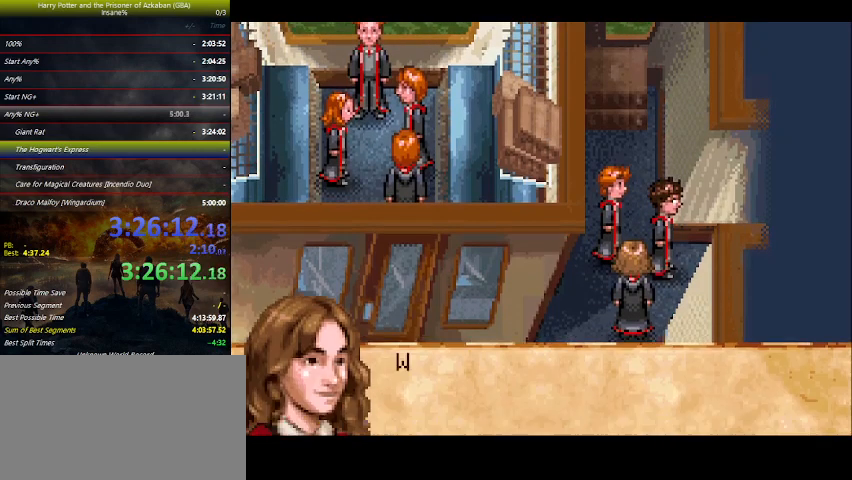
{"keys": ["left", "space"], "events": [[33, "space", "up"], [133, "space", "down"], [233, "space", "up"], [267, "space", "down"], [433, "space", "up"], [467, "space", "down"]]}
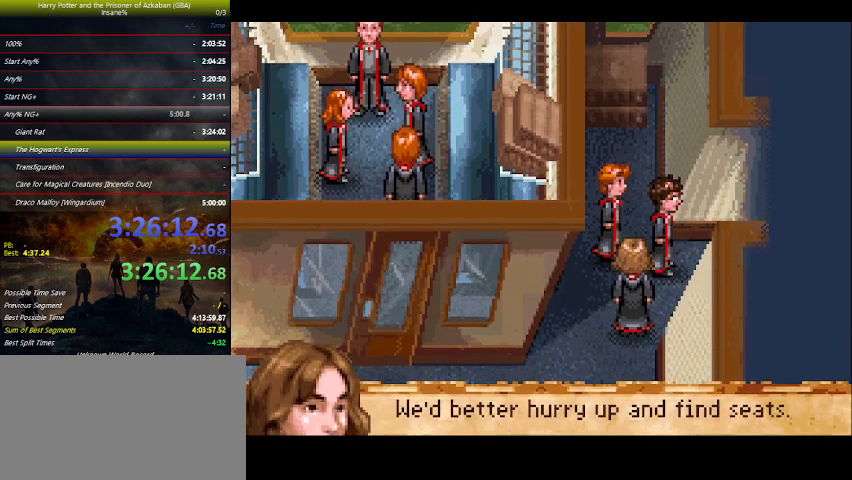
{"keys": ["down", "left"], "events": [[33, "space", "up"], [167, "down", "down"]]}
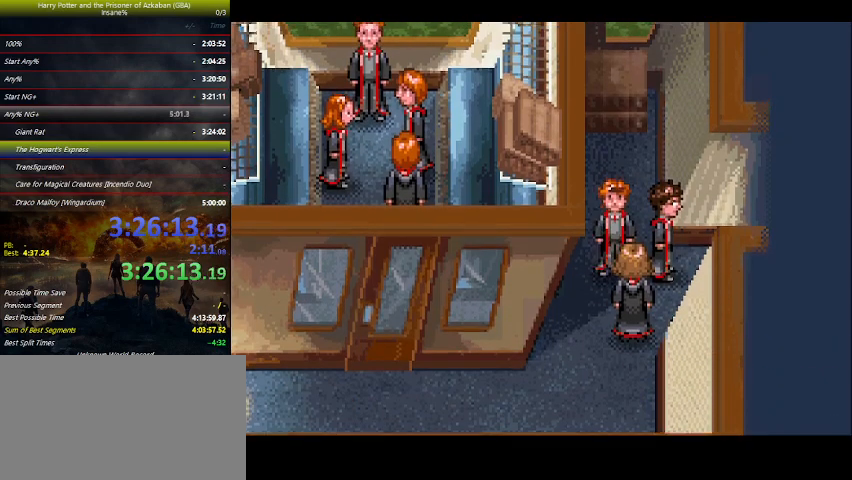
{"keys": ["down", "left"], "events": []}
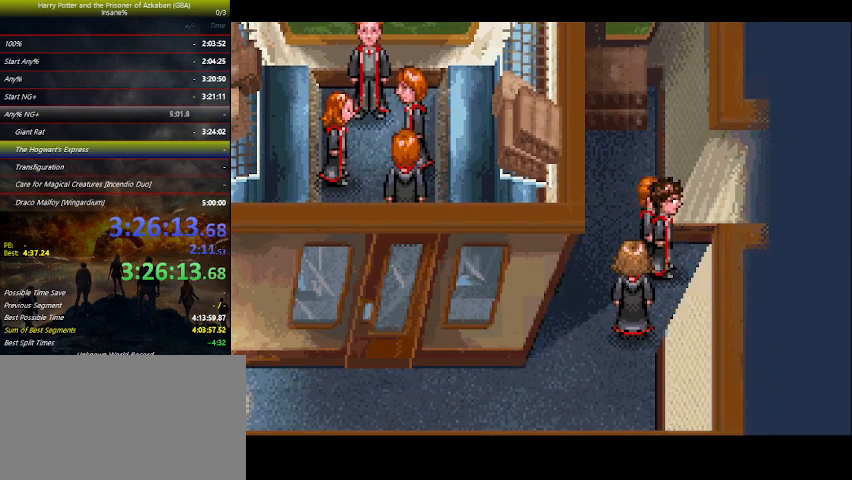
{"keys": ["down", "left"], "events": []}
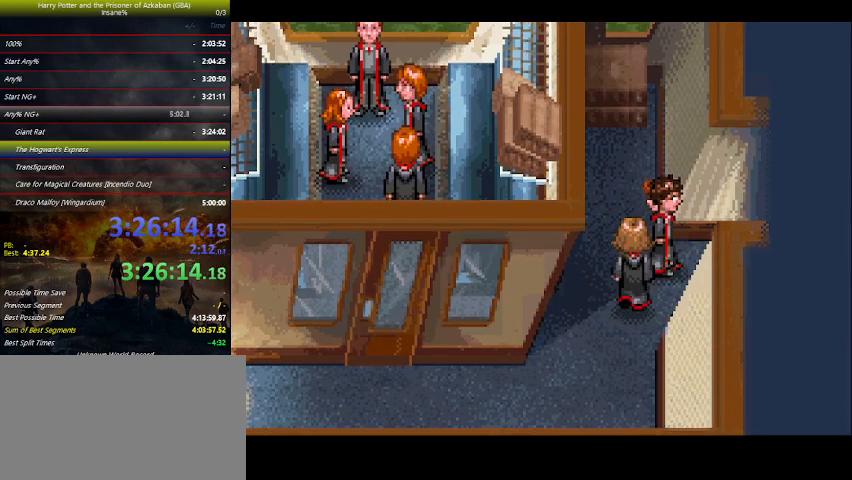
{"keys": ["down", "left"], "events": []}
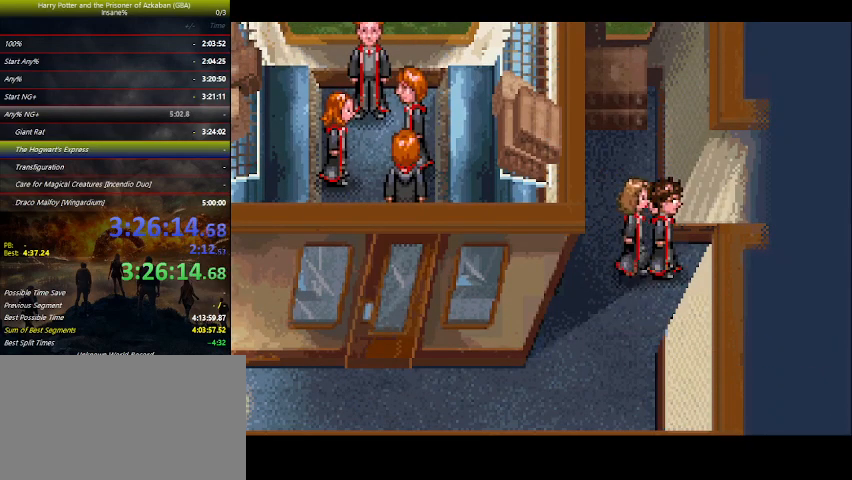
{"keys": ["down", "left"], "events": []}
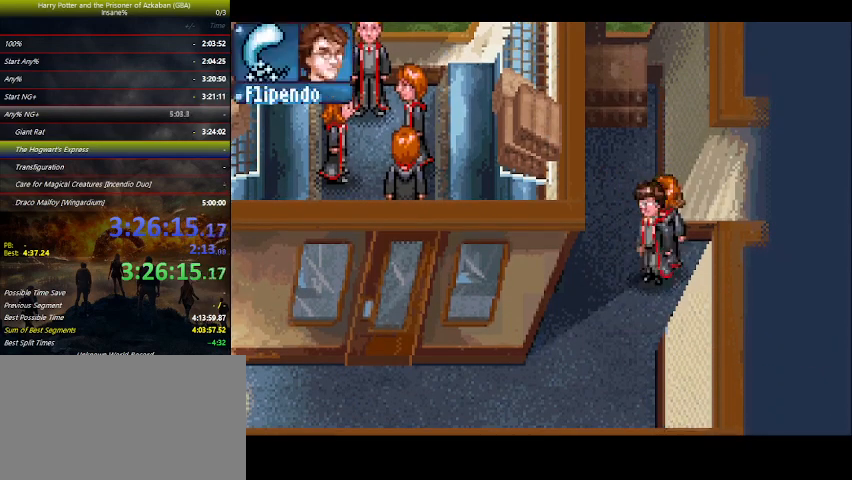
{"keys": ["down", "left"], "events": [[200, "left", "up"], [433, "left", "down"]]}
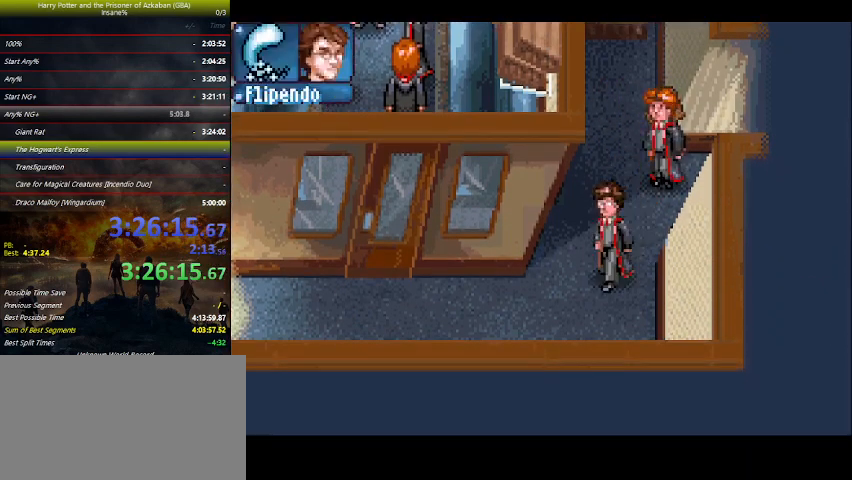
{"keys": ["left"], "events": [[167, "down", "up"]]}
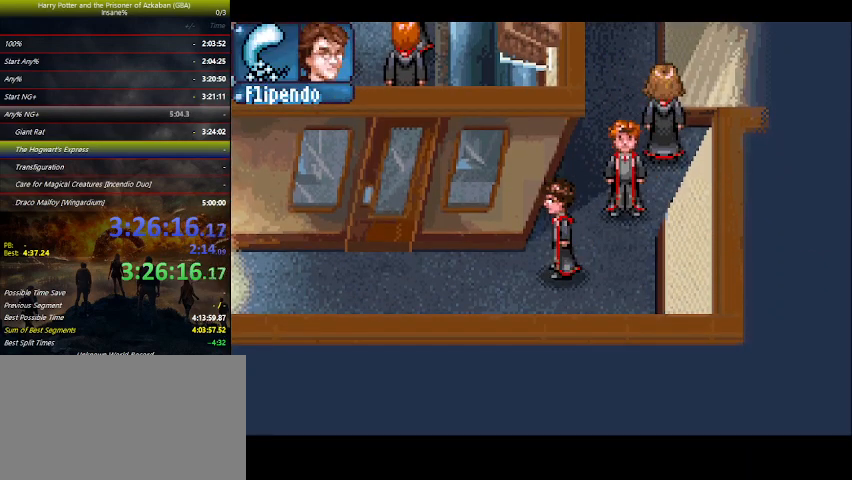
{"keys": ["left"], "events": [[167, "down", "down"], [233, "down", "up"]]}
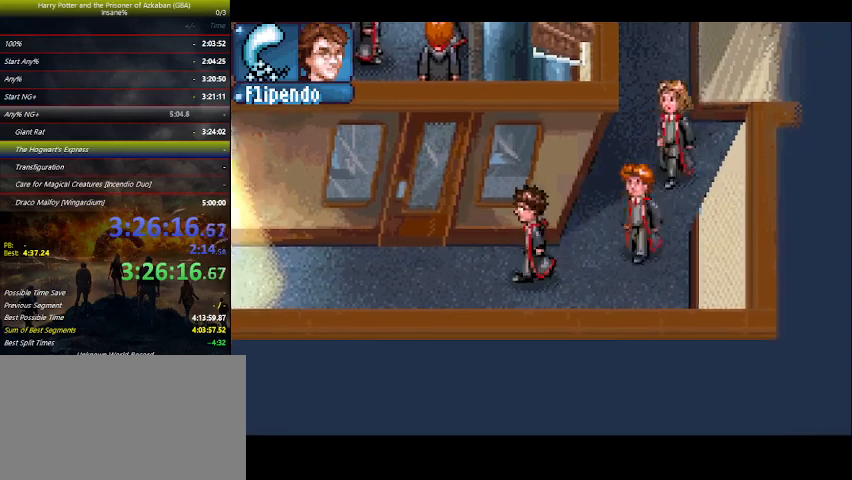
{"keys": ["left"], "events": []}
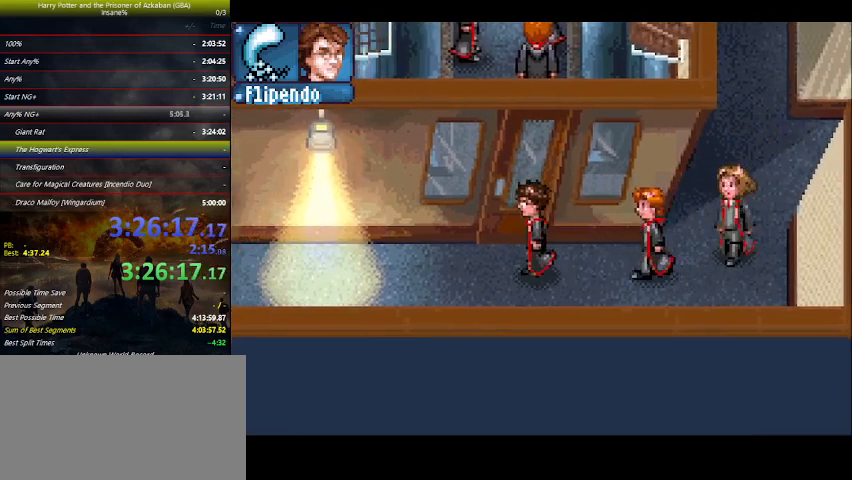
{"keys": ["left"], "events": []}
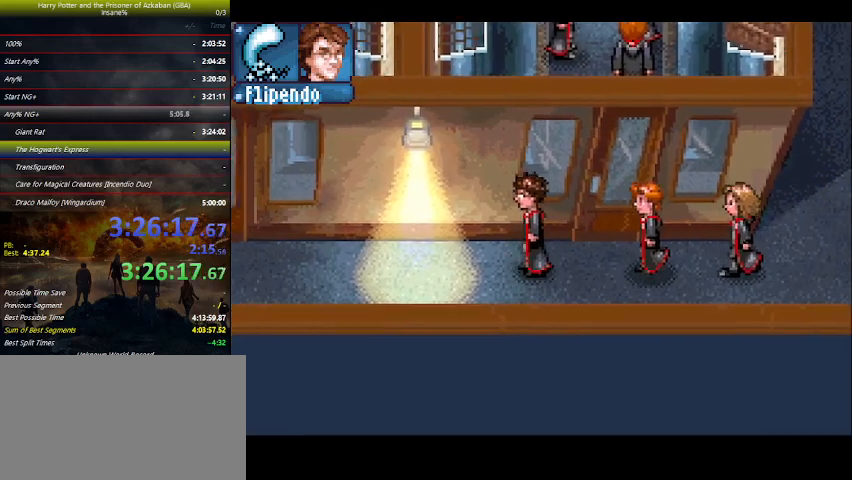
{"keys": ["left"], "events": []}
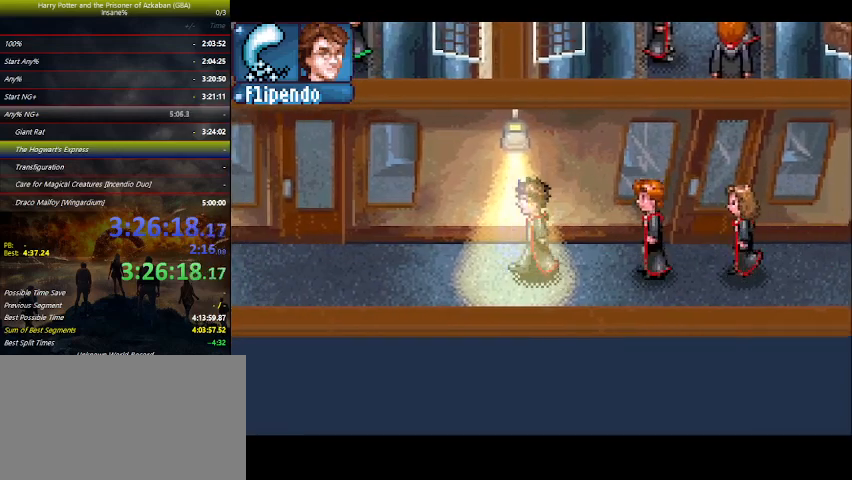
{"keys": ["left"], "events": []}
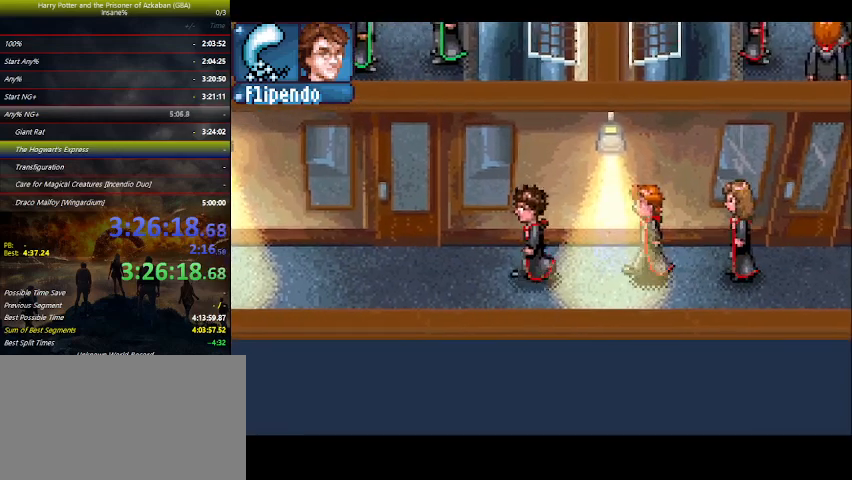
{"keys": ["left"], "events": []}
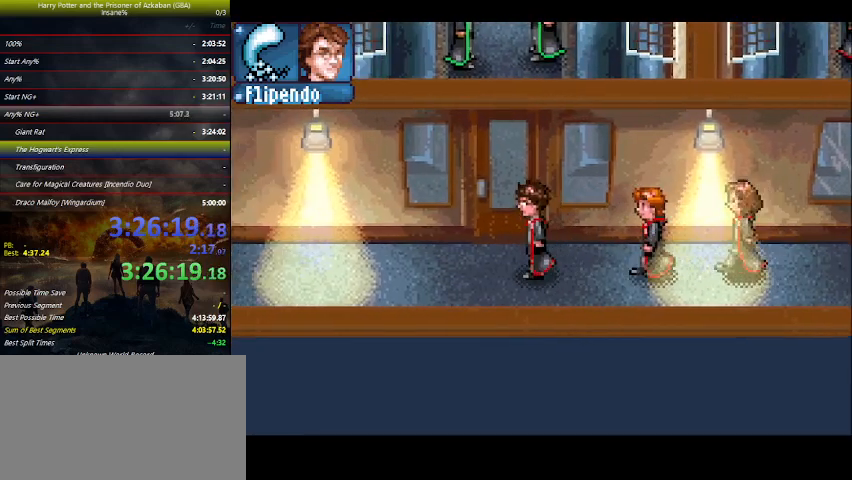
{"keys": ["left"], "events": []}
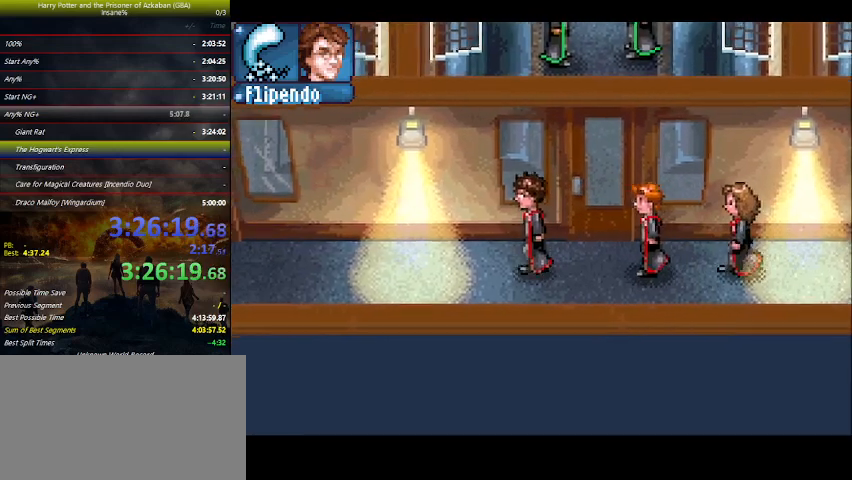
{"keys": ["left"], "events": []}
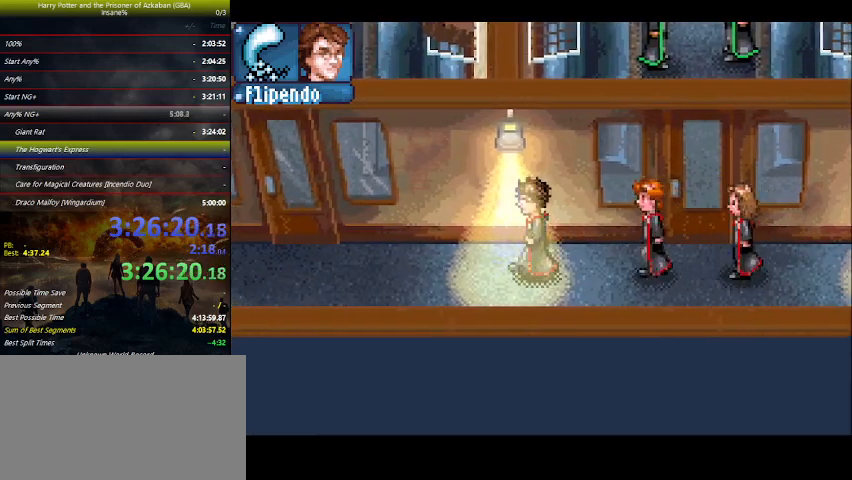
{"keys": ["left"], "events": []}
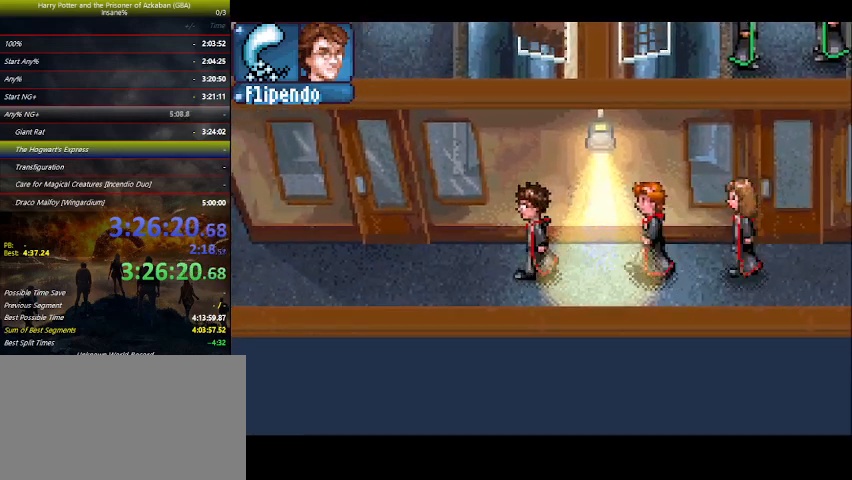
{"keys": ["left", "space"], "events": [[267, "space", "down"], [367, "space", "up"], [467, "space", "down"]]}
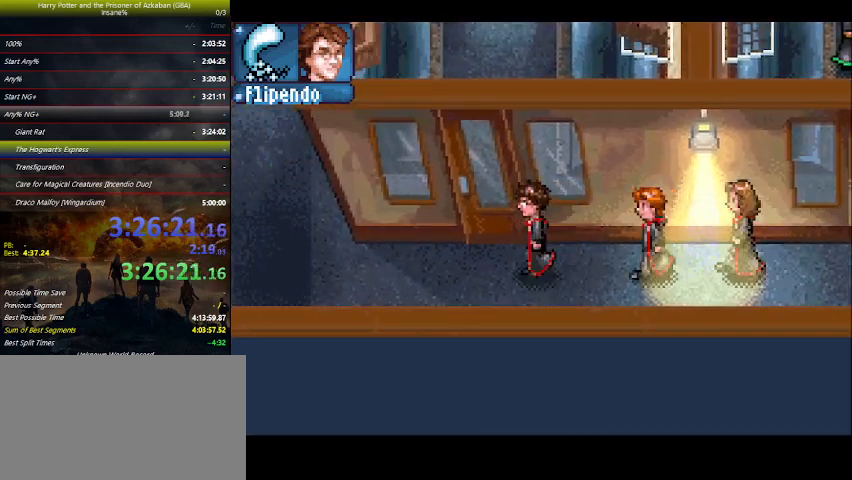
{"keys": ["left"], "events": [[33, "space", "up"], [100, "space", "down"], [167, "space", "up"], [200, "space", "down"], [267, "space", "up"]]}
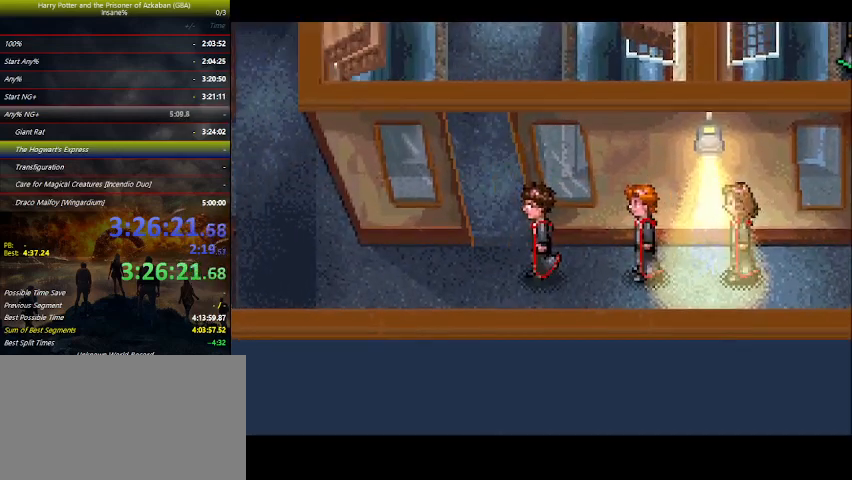
{"keys": ["up"], "events": [[167, "up", "down"], [400, "left", "up"]]}
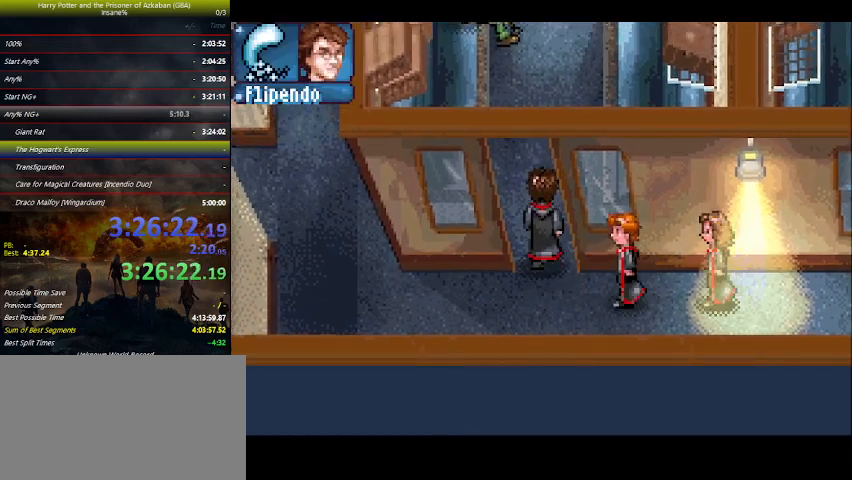
{"keys": ["up"], "events": []}
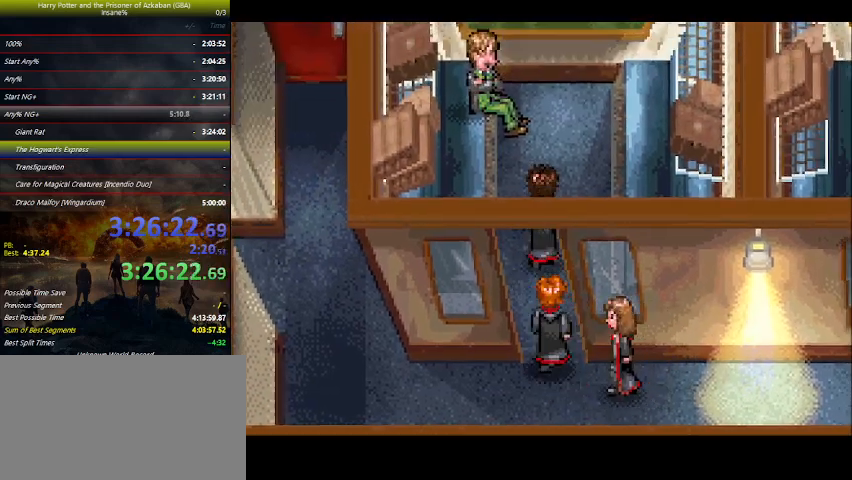
{"keys": ["up"], "events": []}
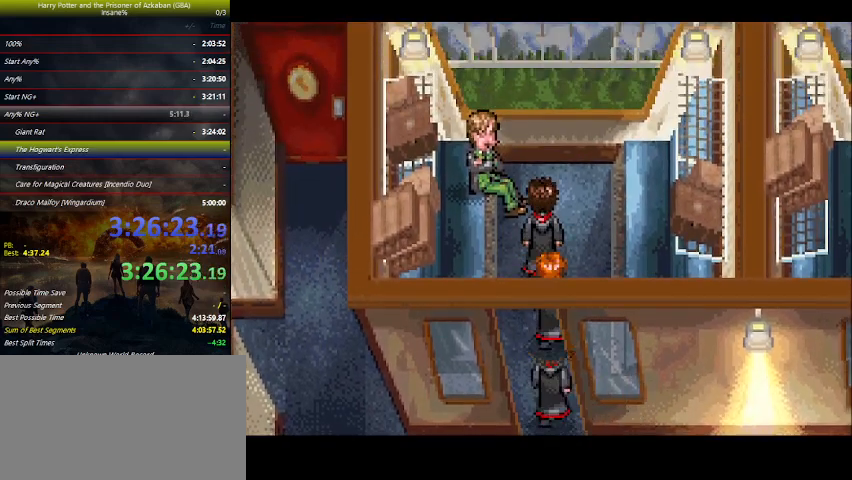
{"keys": ["space"], "events": [[67, "up", "up"], [267, "space", "down"], [300, "space", "up"], [333, "space", "down"]]}